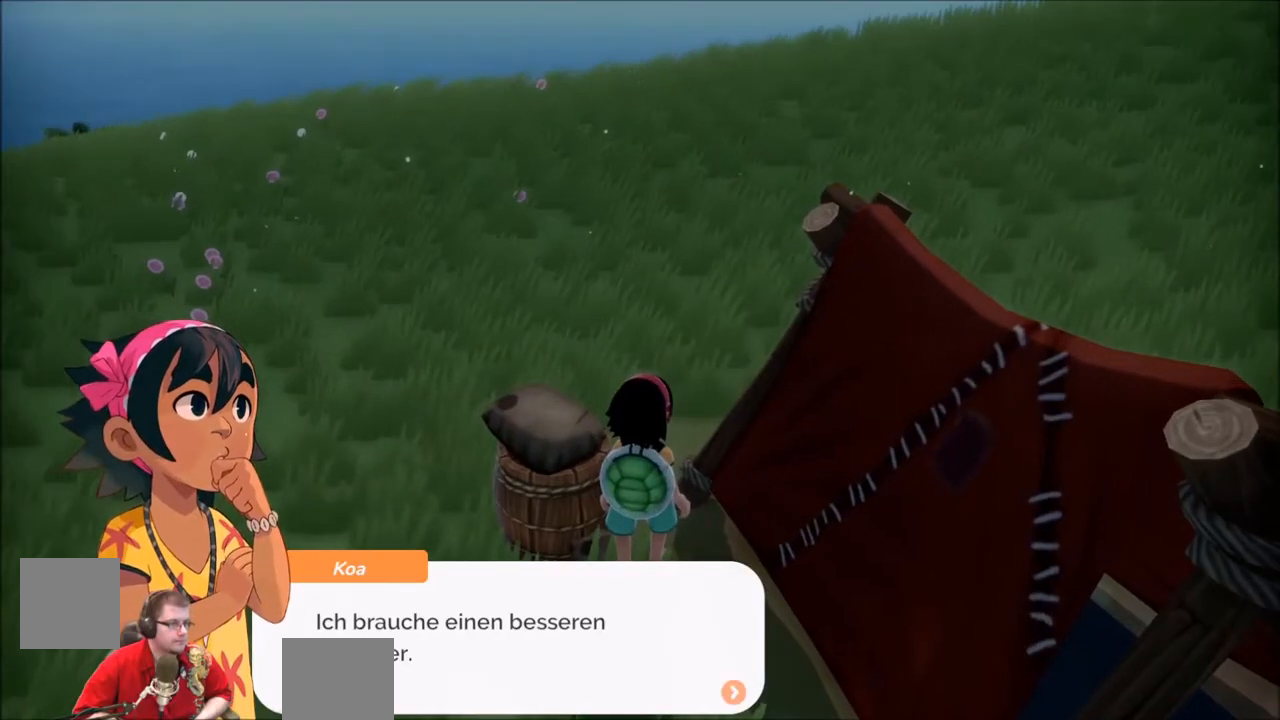
Gameplay with a controller (Xbox layout); each line is a JSON object with the inputs held at the frame after it. "events" lists button and stick changes between this image and that frame as [ms after this image, input, new state], when the widget could be followed in between. Not read: L3 R3.
{"buttons": [], "left_stick": "center", "right_stick": "center", "events": [[267, "A", "down"], [400, "A", "up"]]}
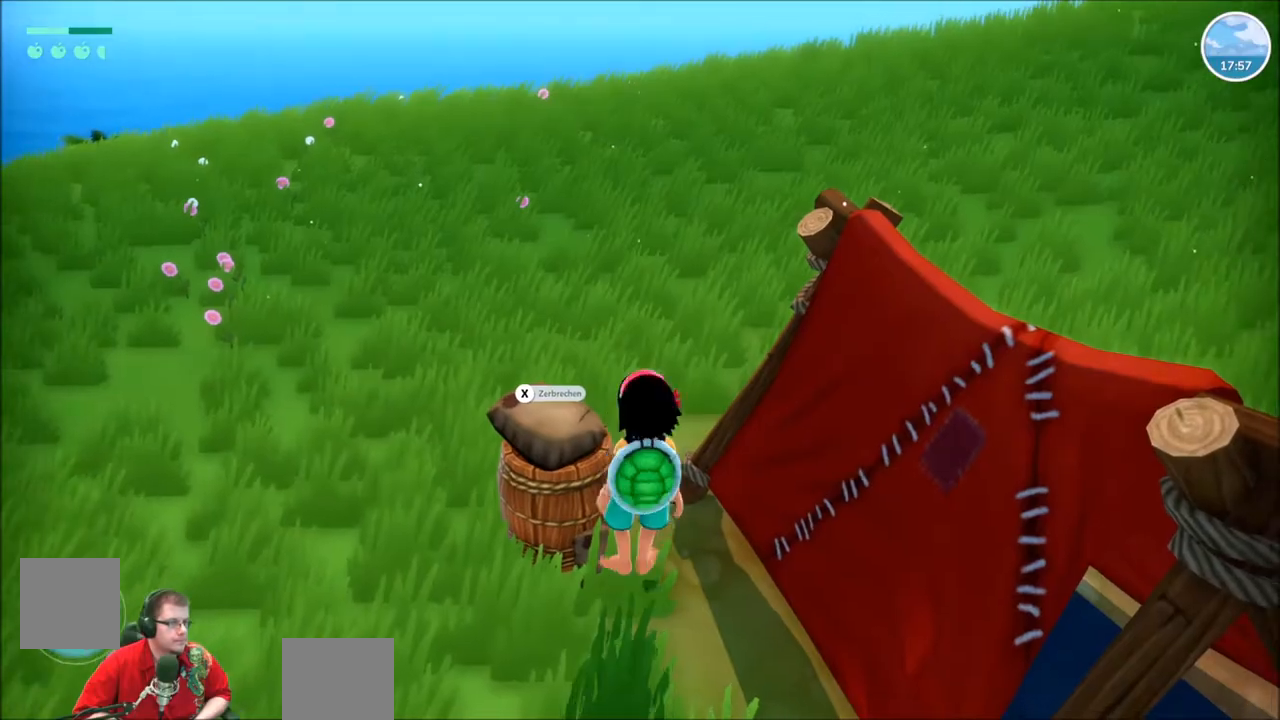
{"buttons": [], "left_stick": "left", "right_stick": "left", "events": [[34, "left_stick", "down-left"], [201, "right_stick", "left"], [401, "left_stick", "left"]]}
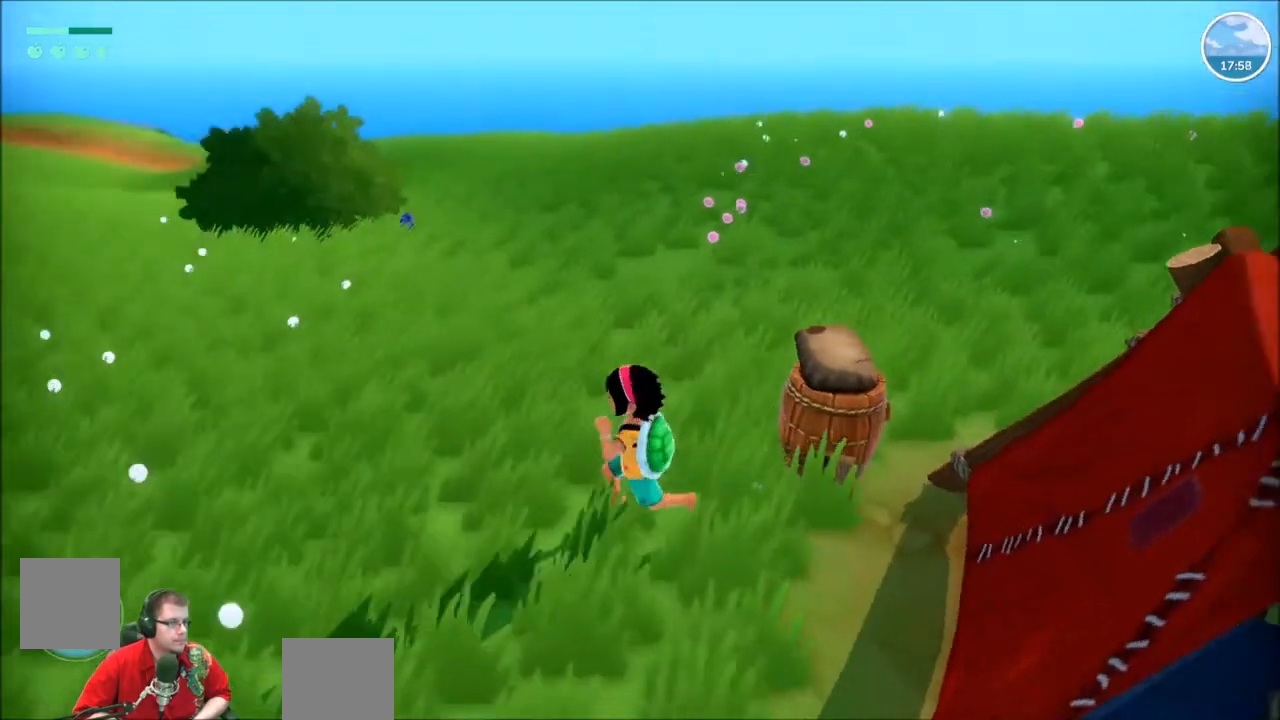
{"buttons": [], "left_stick": "up", "right_stick": "center", "events": [[67, "left_stick", "up-left"], [167, "left_stick", "center"], [233, "right_stick", "center"], [500, "left_stick", "up"]]}
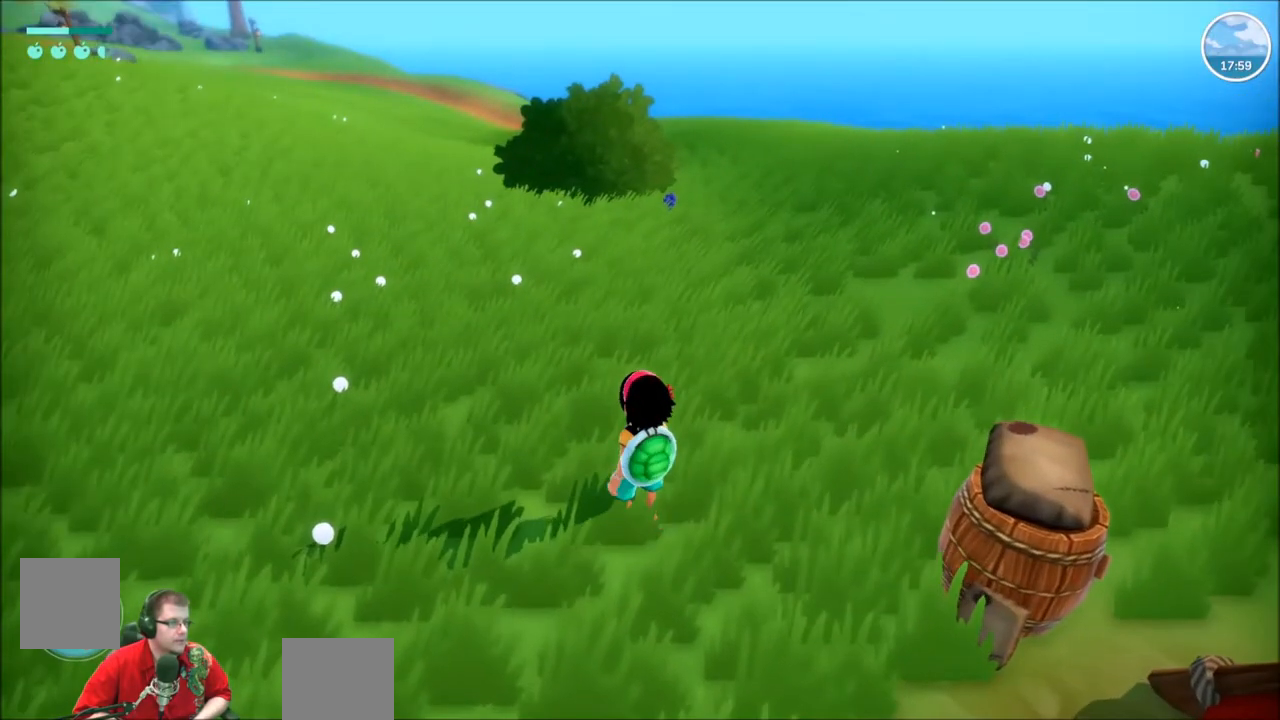
{"buttons": ["R2"], "left_stick": "up", "right_stick": "center", "events": [[100, "R2", "down"]]}
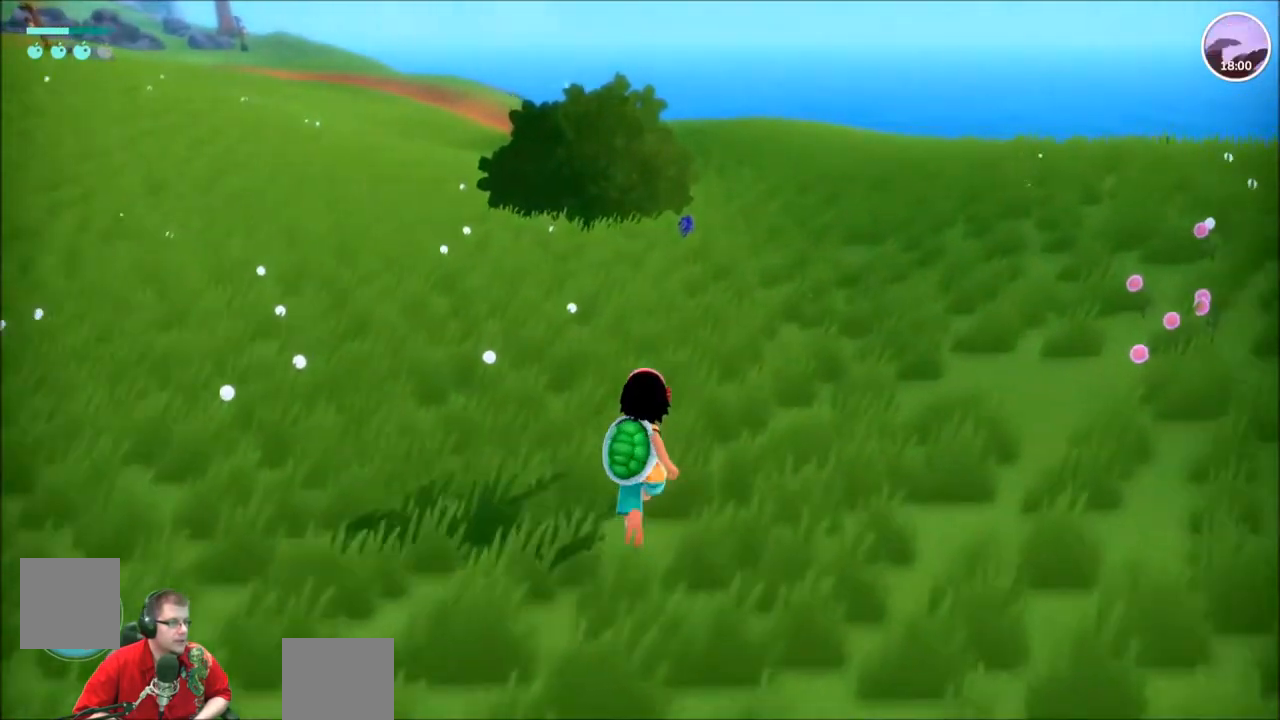
{"buttons": ["R2"], "left_stick": "up", "right_stick": "center", "events": []}
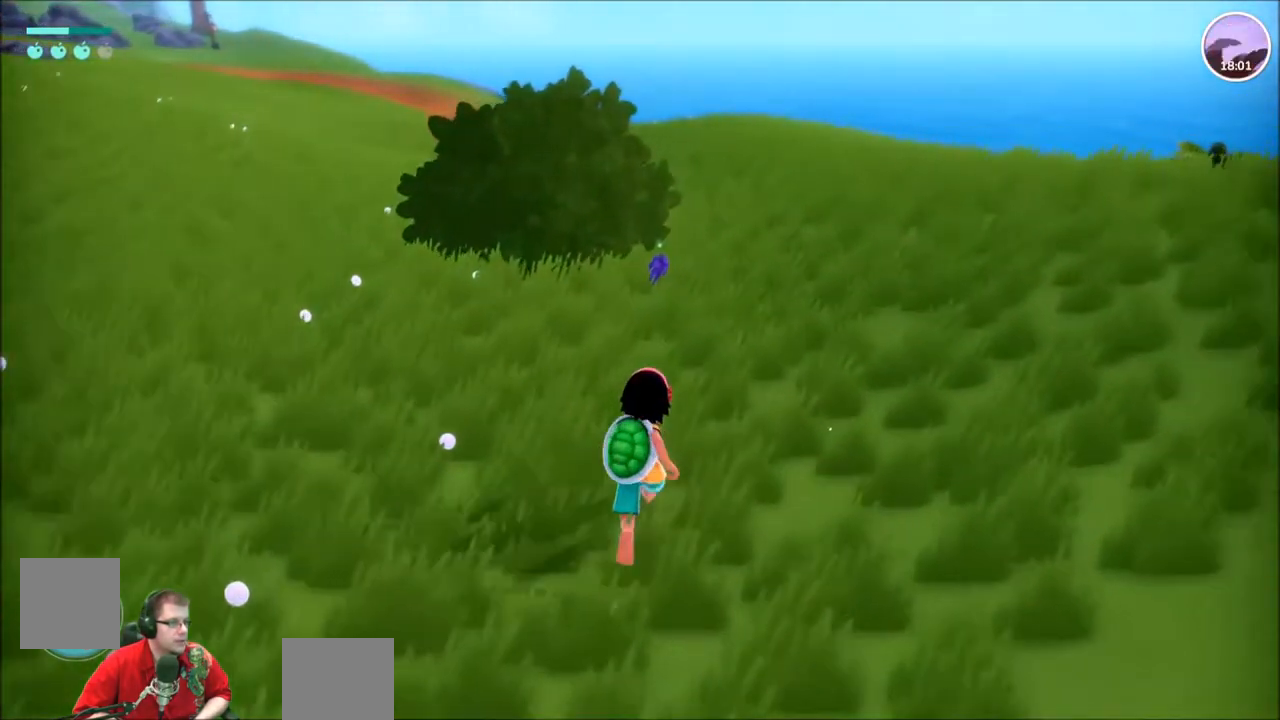
{"buttons": [], "left_stick": "up", "right_stick": "center", "events": [[501, "R2", "up"]]}
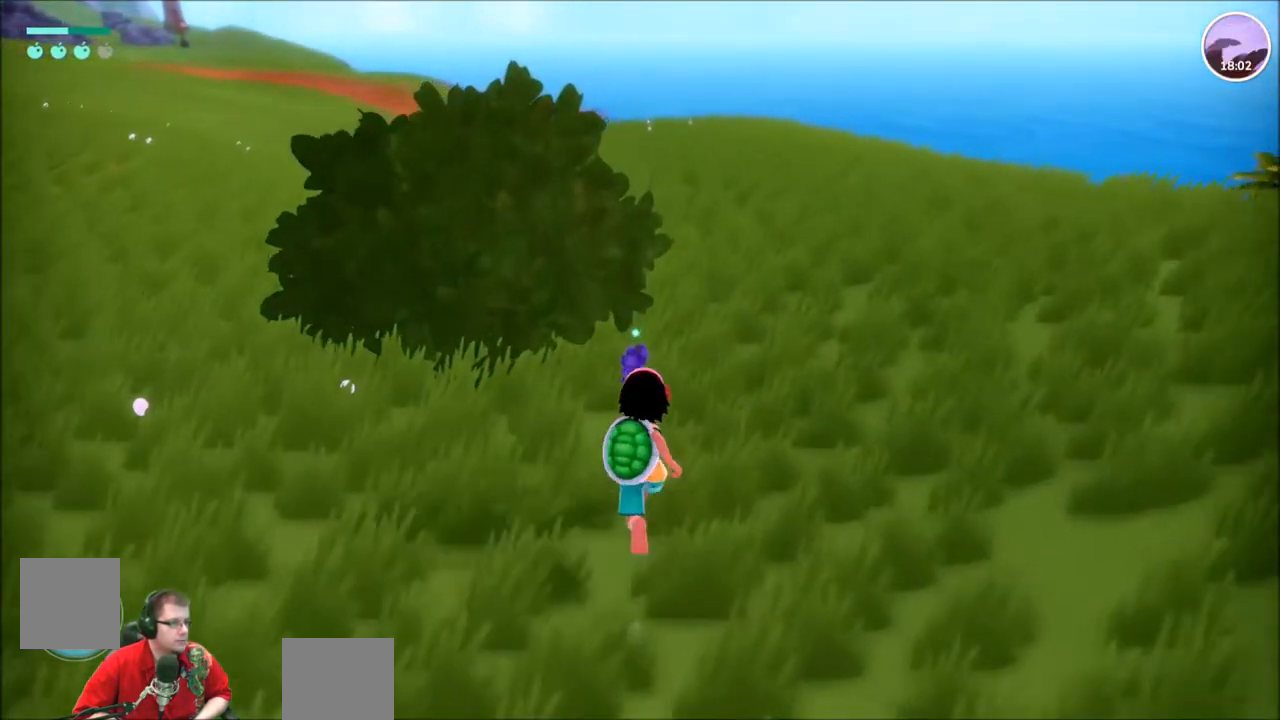
{"buttons": [], "left_stick": "center", "right_stick": "center", "events": [[200, "left_stick", "center"], [266, "X", "down"], [400, "X", "up"]]}
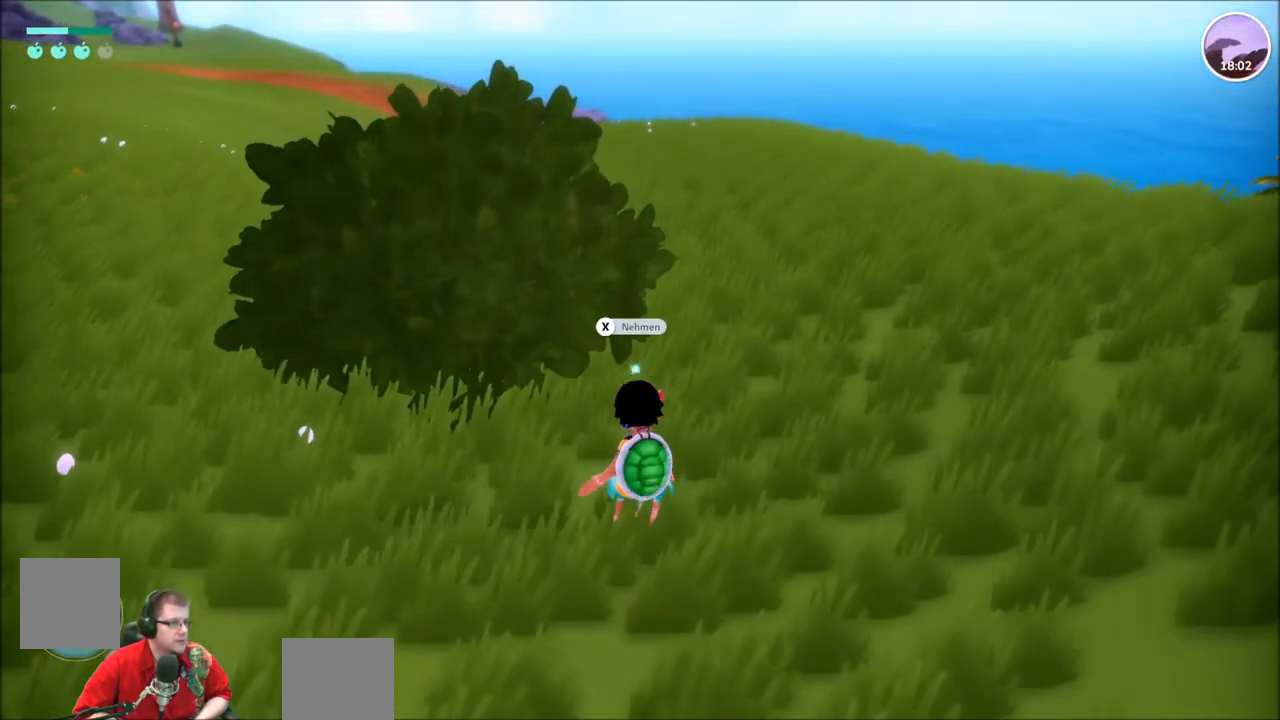
{"buttons": ["R2"], "left_stick": "left", "right_stick": "left", "events": [[133, "right_stick", "left"], [400, "left_stick", "left"], [501, "R2", "down"]]}
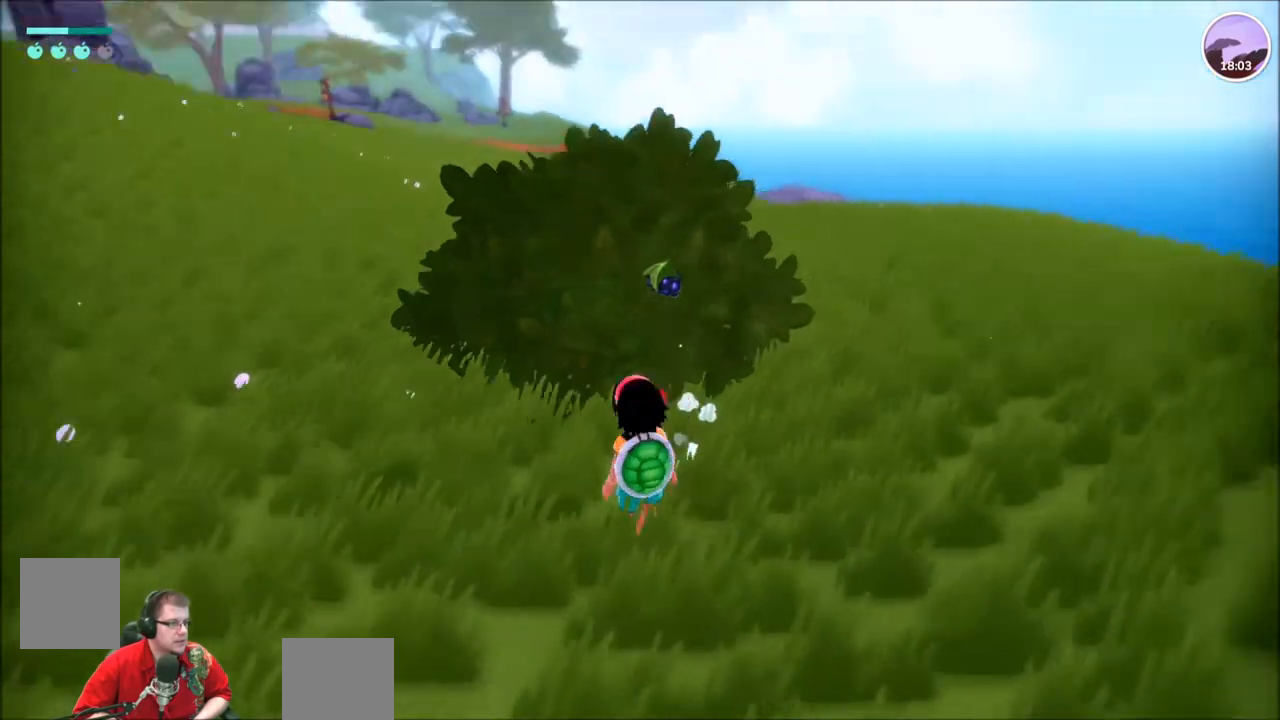
{"buttons": ["R2"], "left_stick": "up", "right_stick": "left"}
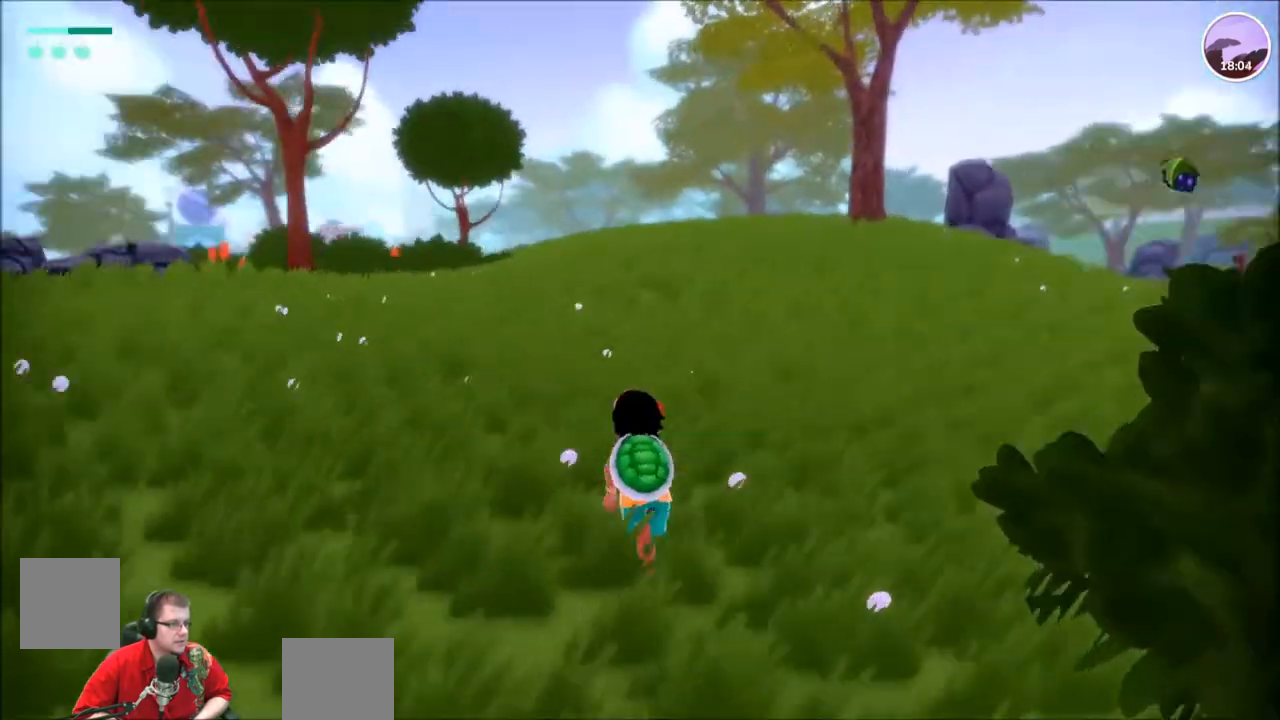
{"buttons": ["R2"], "left_stick": "up", "right_stick": "center", "events": [[67, "right_stick", "center"]]}